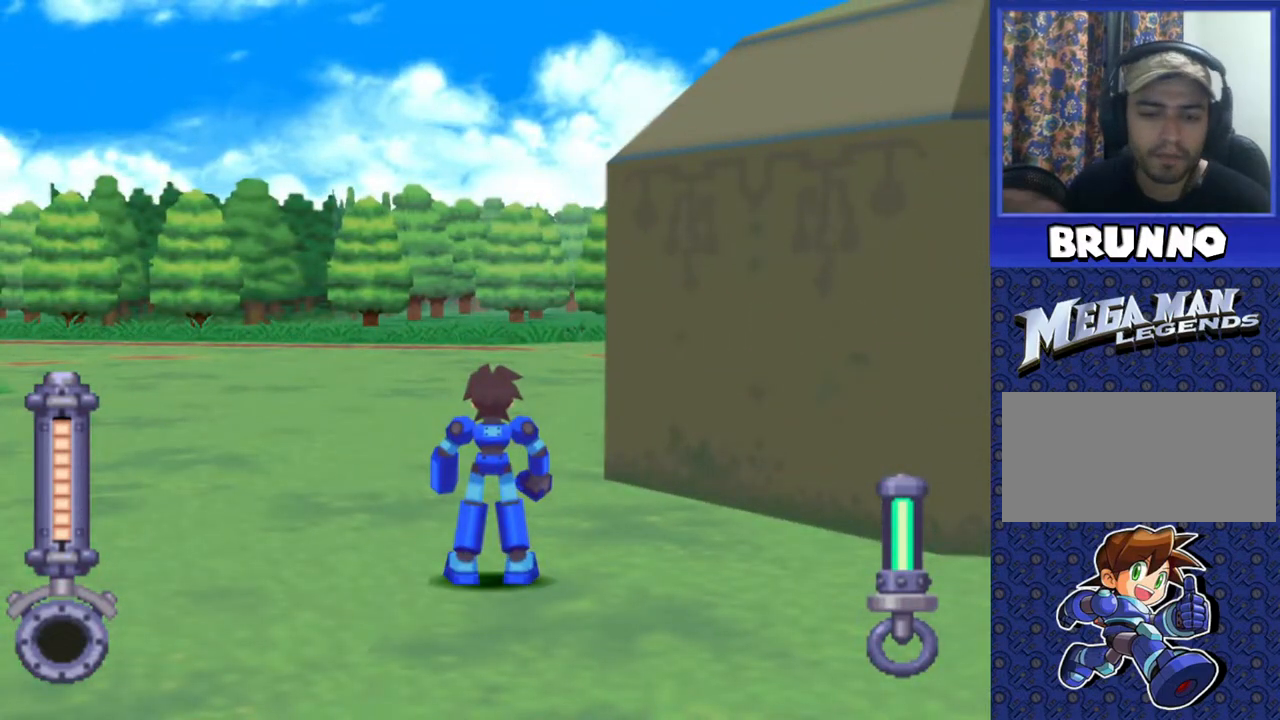
Gameplay with a controller (PlayStation layout); each line is a JSON object with the inputs held at the frame after it. "events" lists button and stick changes between this image and that frame as [ms after this image, input, new state], when the widget could be followed in between. Not read: L3 R3.
{"buttons": ["DPAD_UP"], "events": [[300, "DPAD_UP", "down"]]}
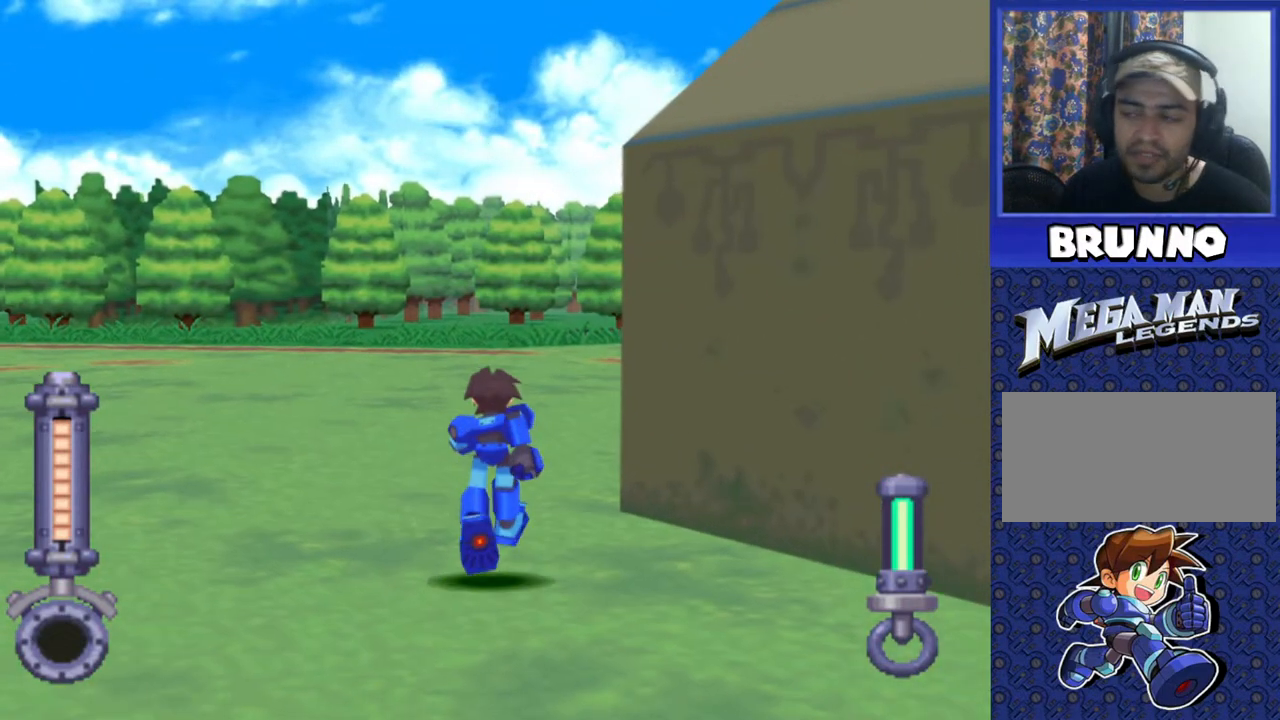
{"buttons": ["DPAD_UP"], "events": []}
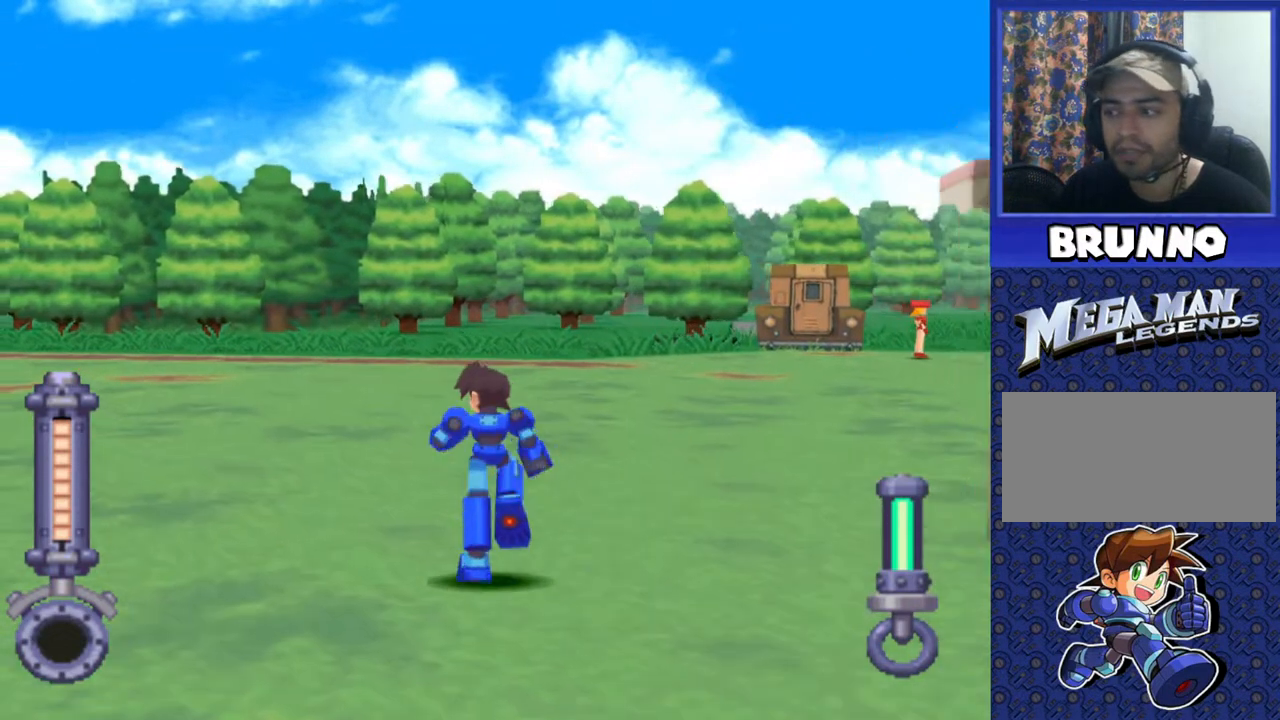
{"buttons": [], "events": [[150, "DPAD_UP", "up"]]}
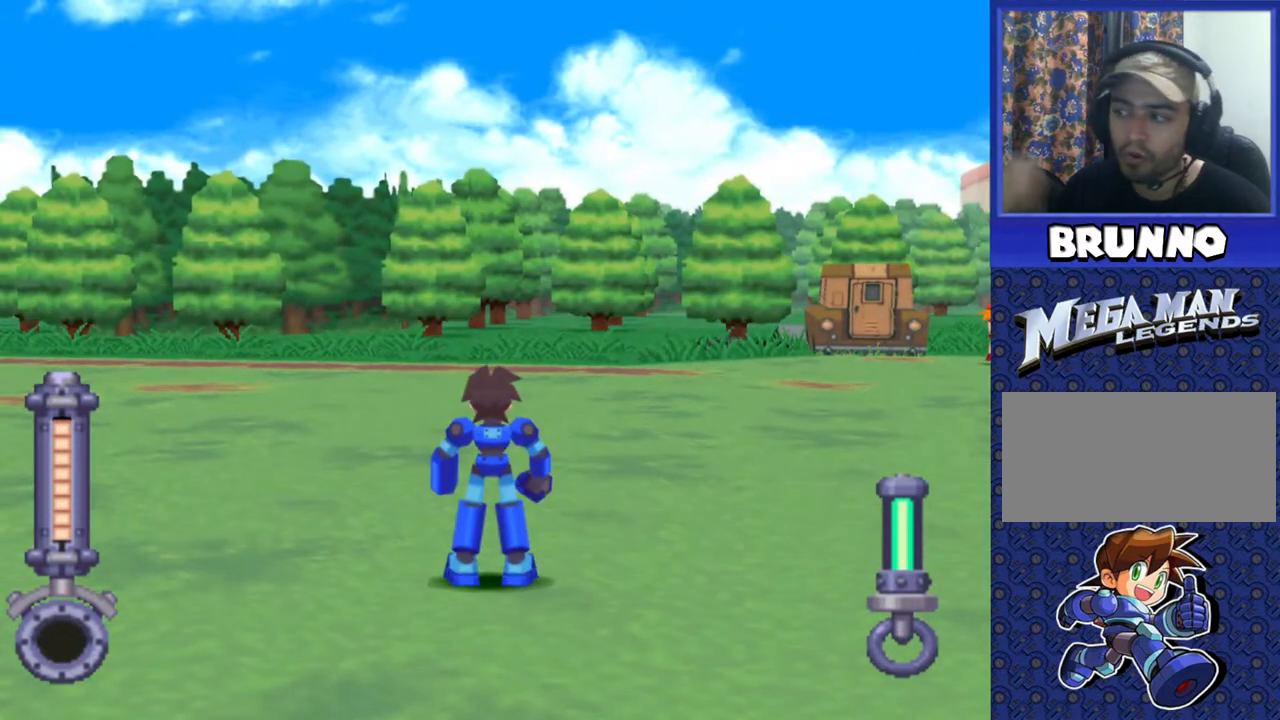
{"buttons": [], "events": []}
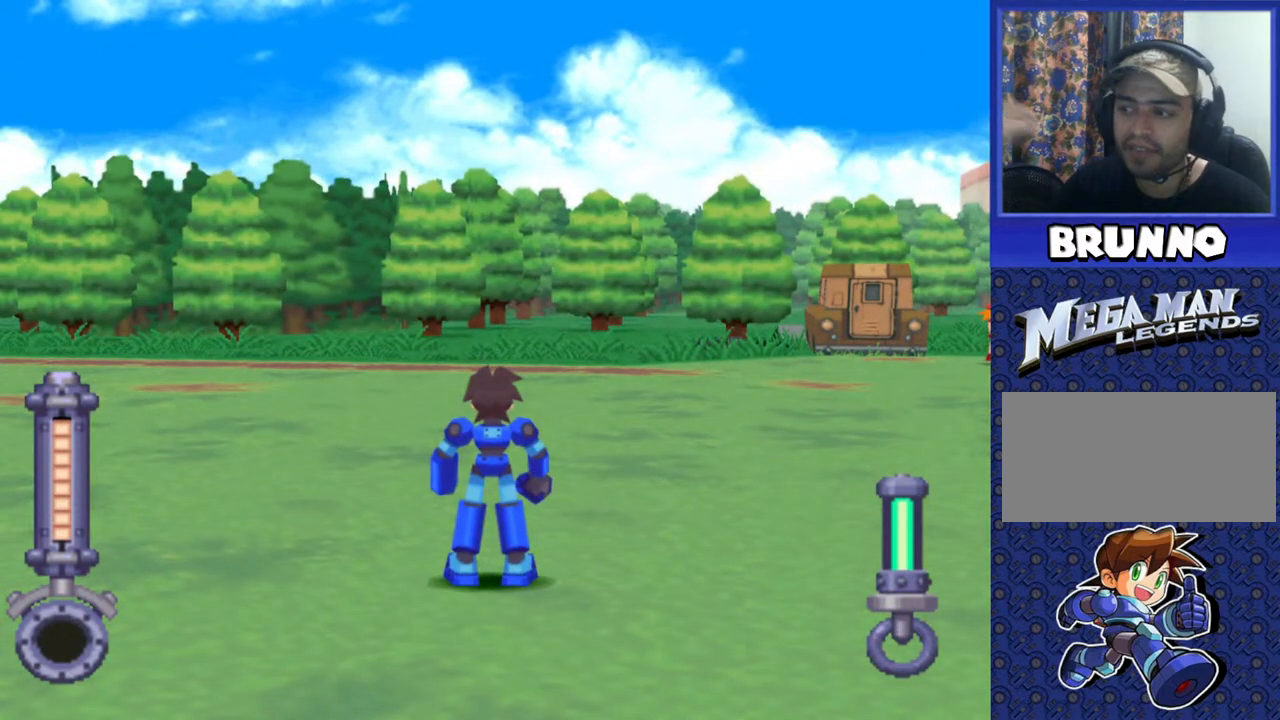
{"buttons": ["DPAD_UP"], "events": [[33, "DPAD_RIGHT", "down"], [83, "DPAD_UP", "down"], [367, "DPAD_RIGHT", "up"]]}
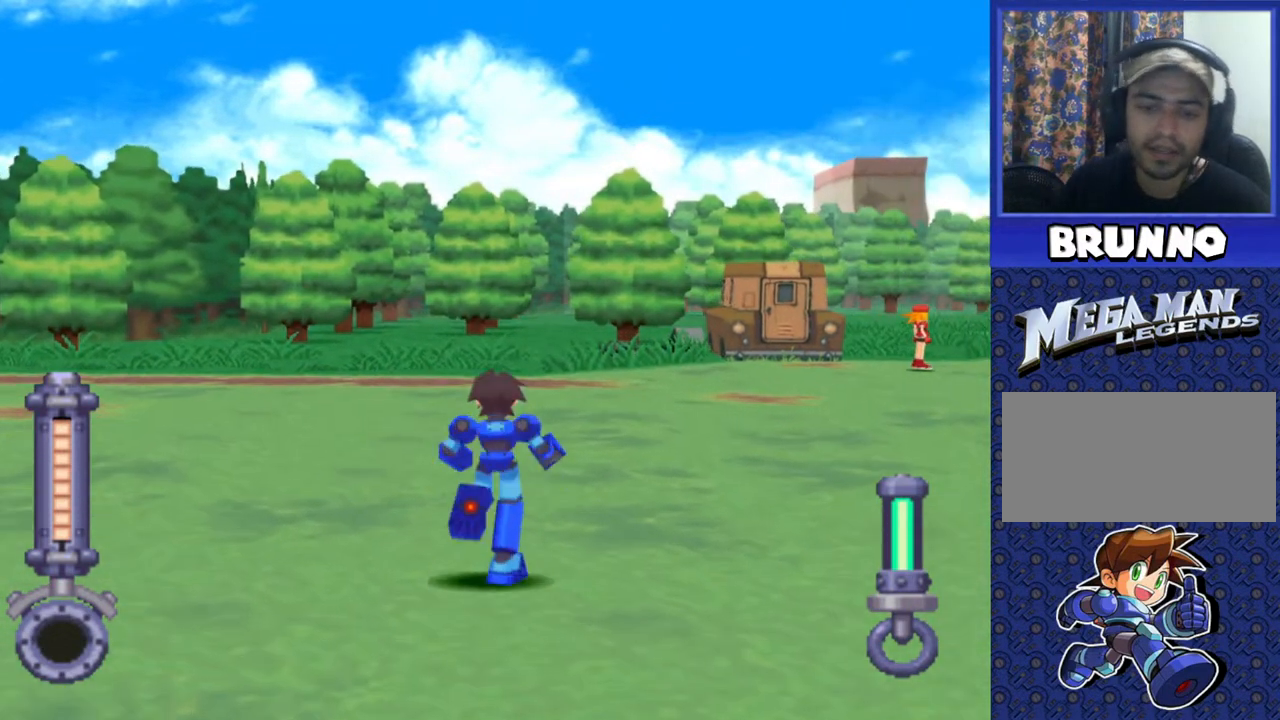
{"buttons": ["DPAD_UP"], "events": [[150, "DPAD_RIGHT", "down"], [300, "DPAD_RIGHT", "up"]]}
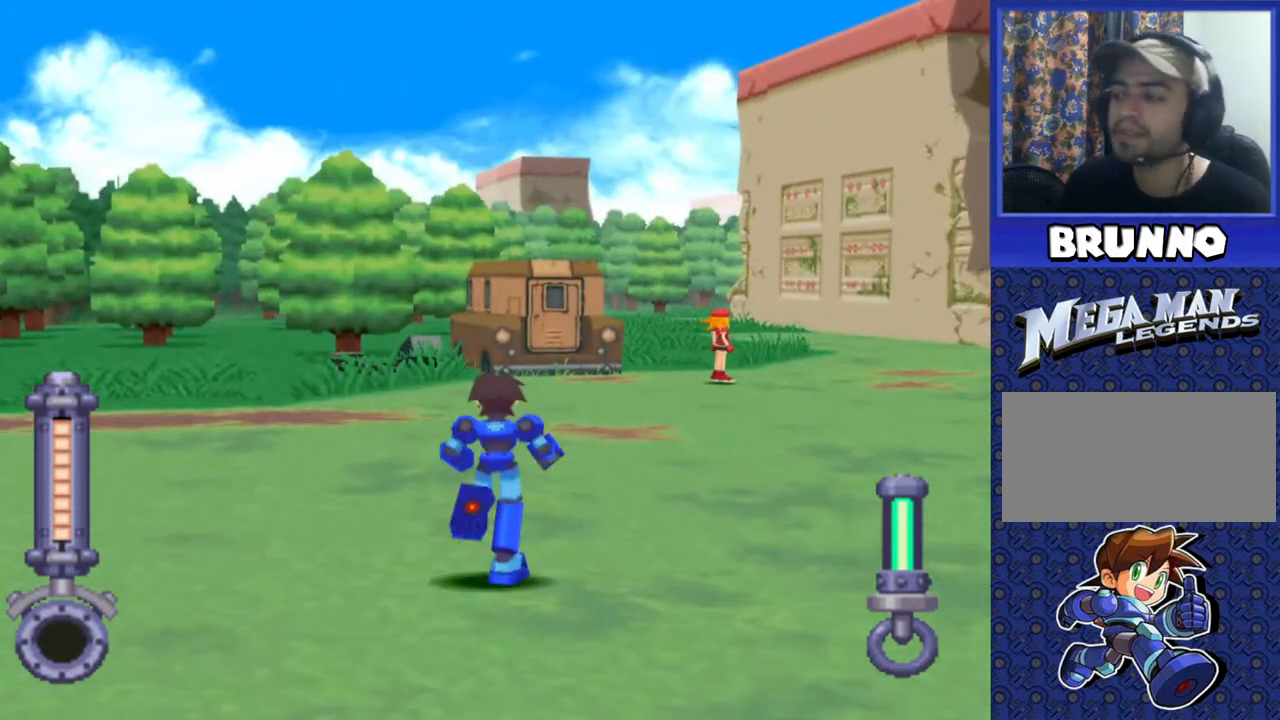
{"buttons": ["DPAD_UP"], "events": []}
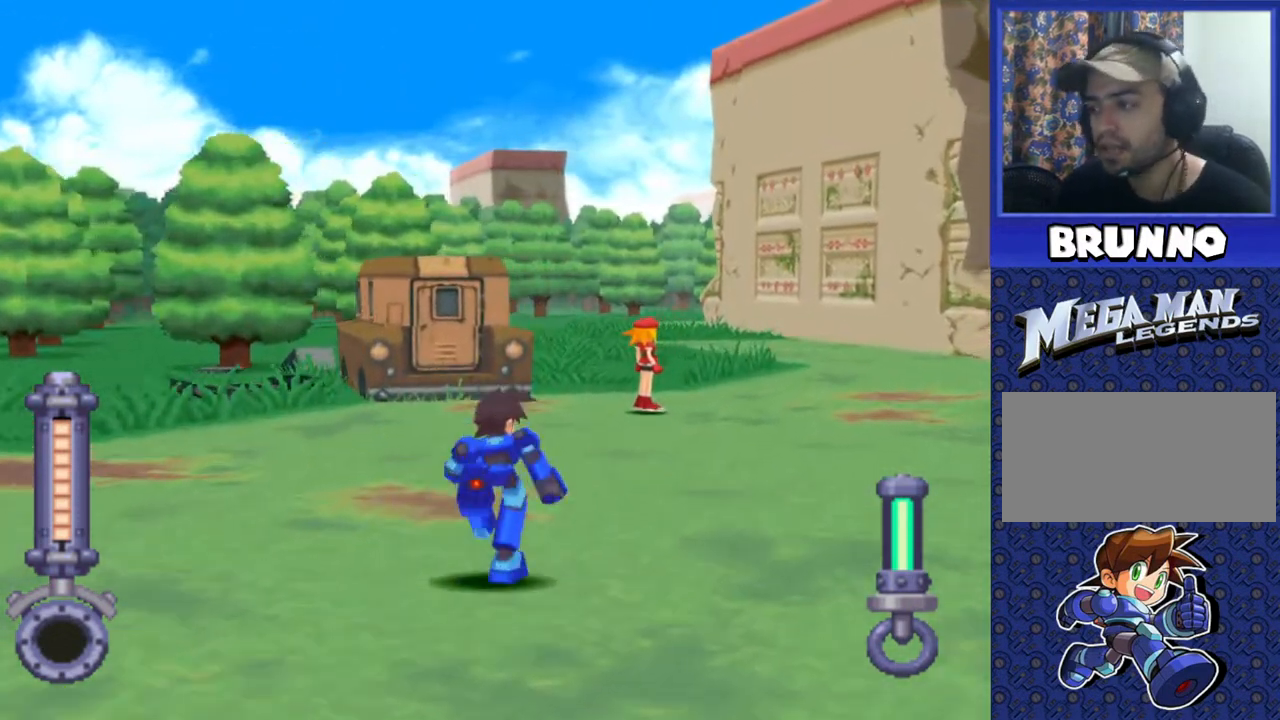
{"buttons": ["DPAD_UP"], "events": []}
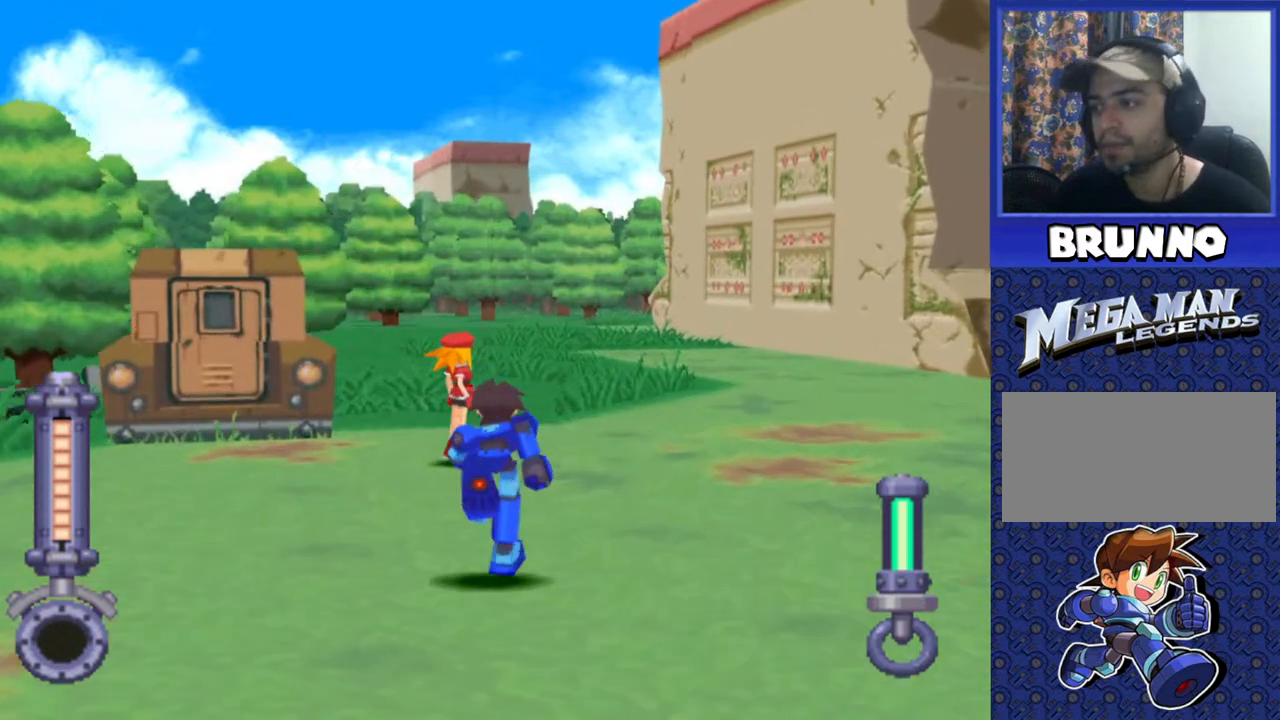
{"buttons": [], "events": [[250, "DPAD_LEFT", "down"], [333, "DPAD_LEFT", "up"], [433, "DPAD_UP", "up"]]}
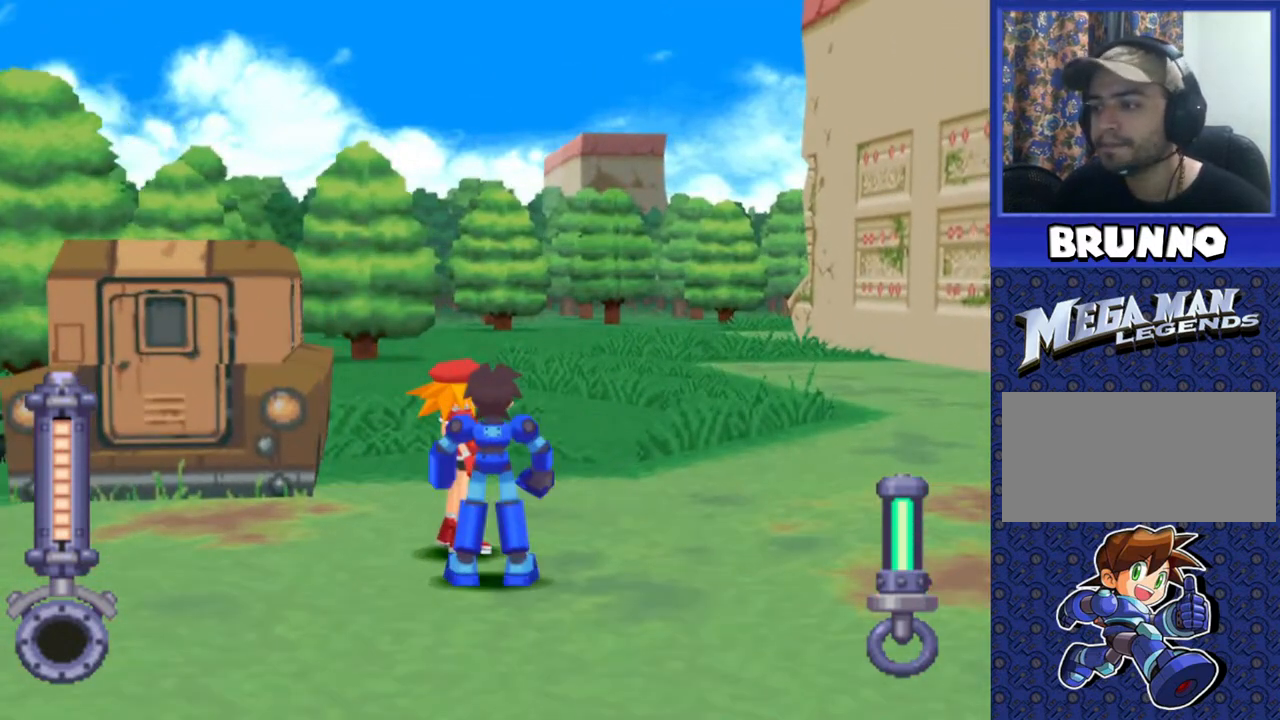
{"buttons": [], "events": []}
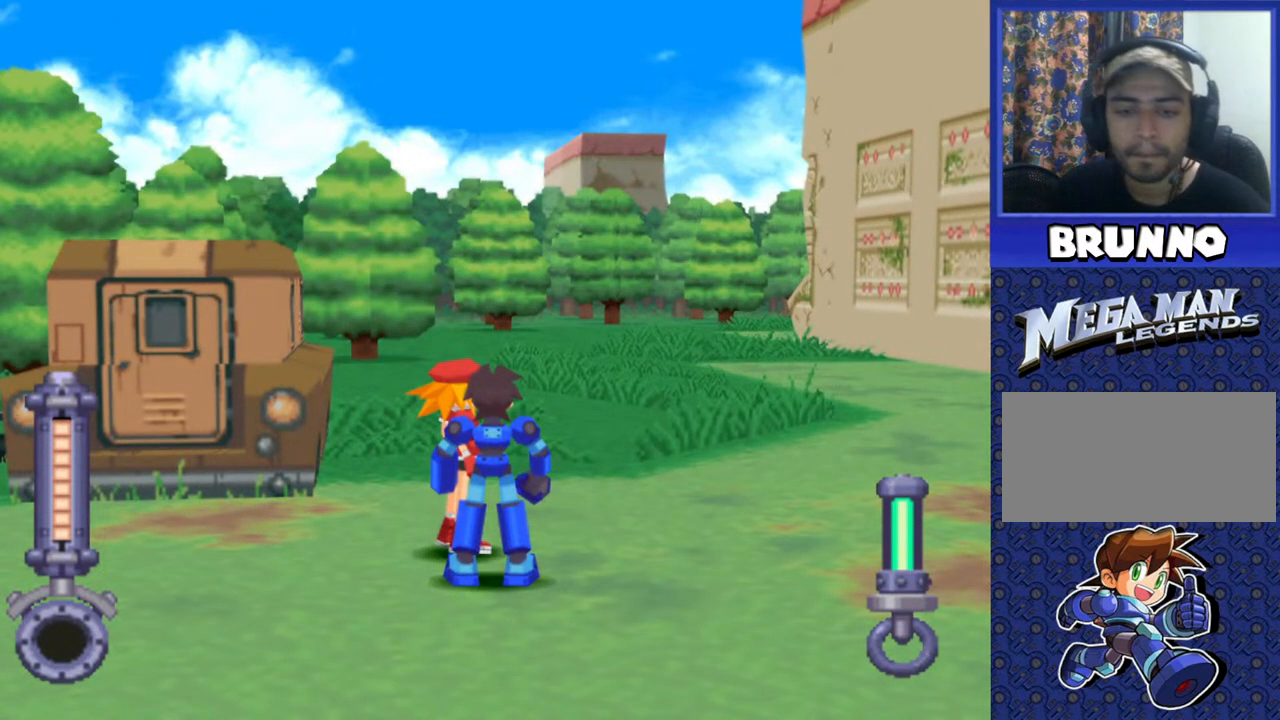
{"buttons": [], "events": [[300, "CIRCLE", "down"], [400, "CIRCLE", "up"]]}
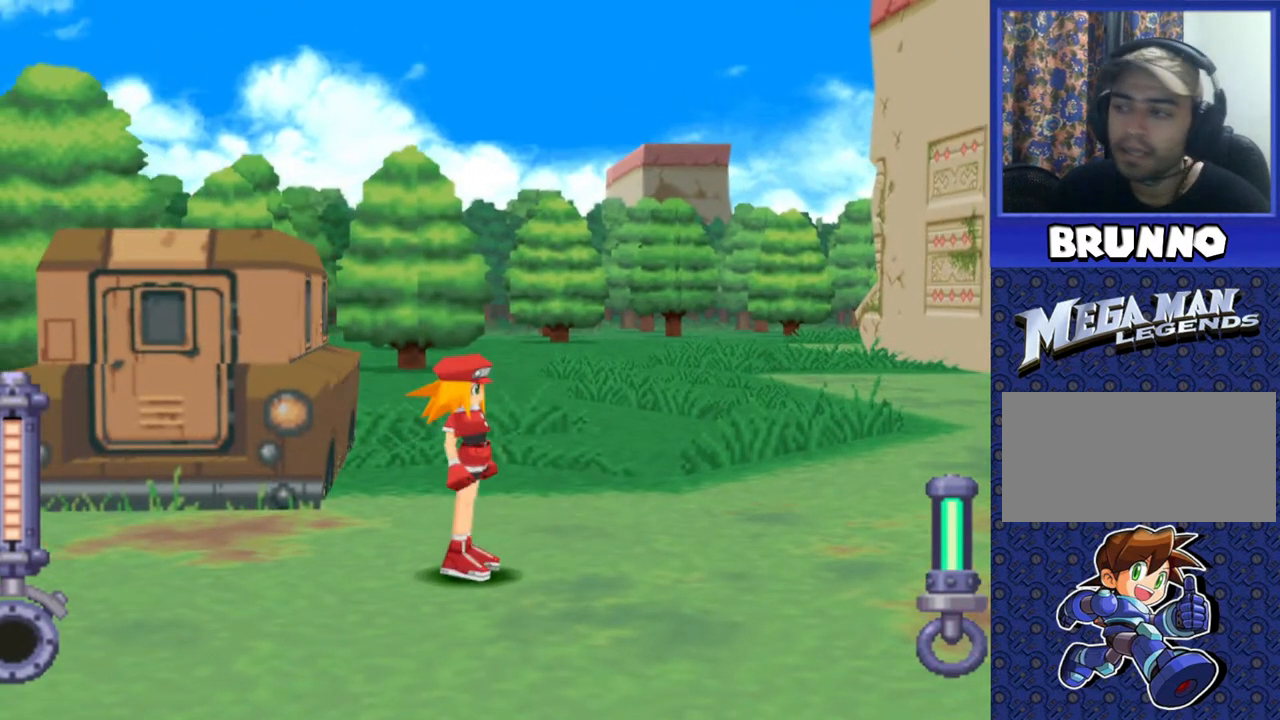
{"buttons": [], "events": []}
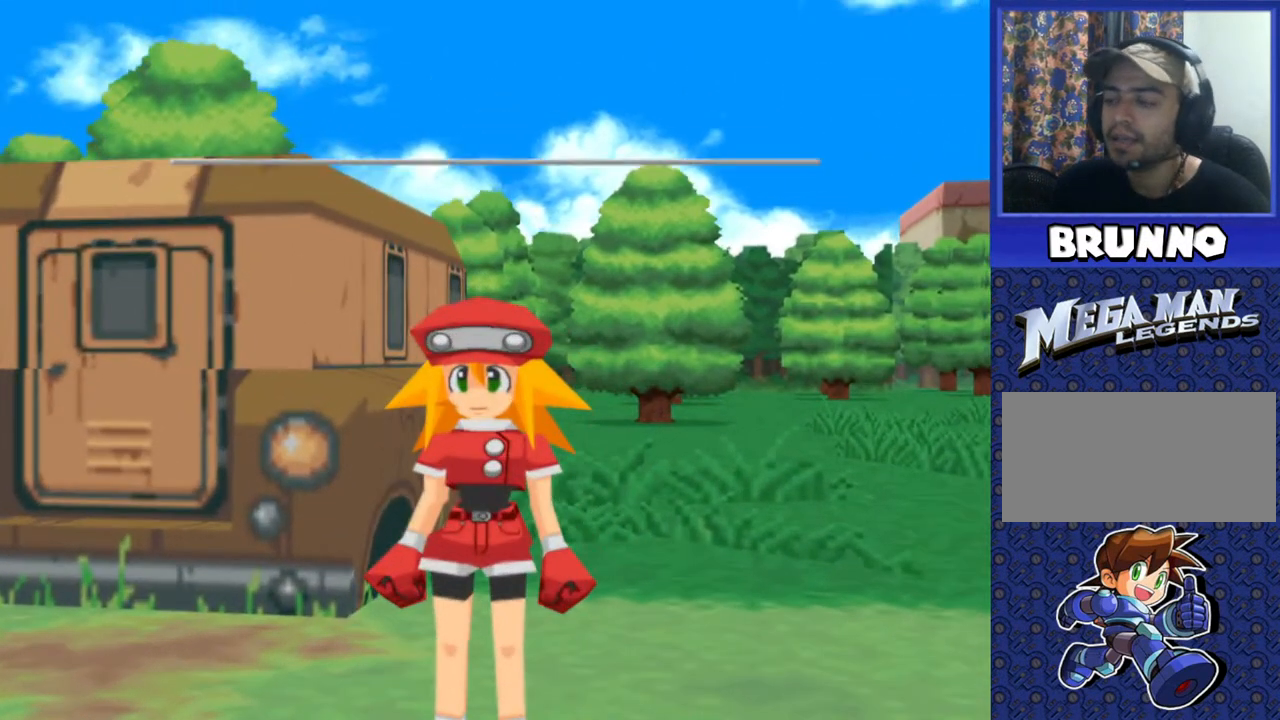
{"buttons": [], "events": []}
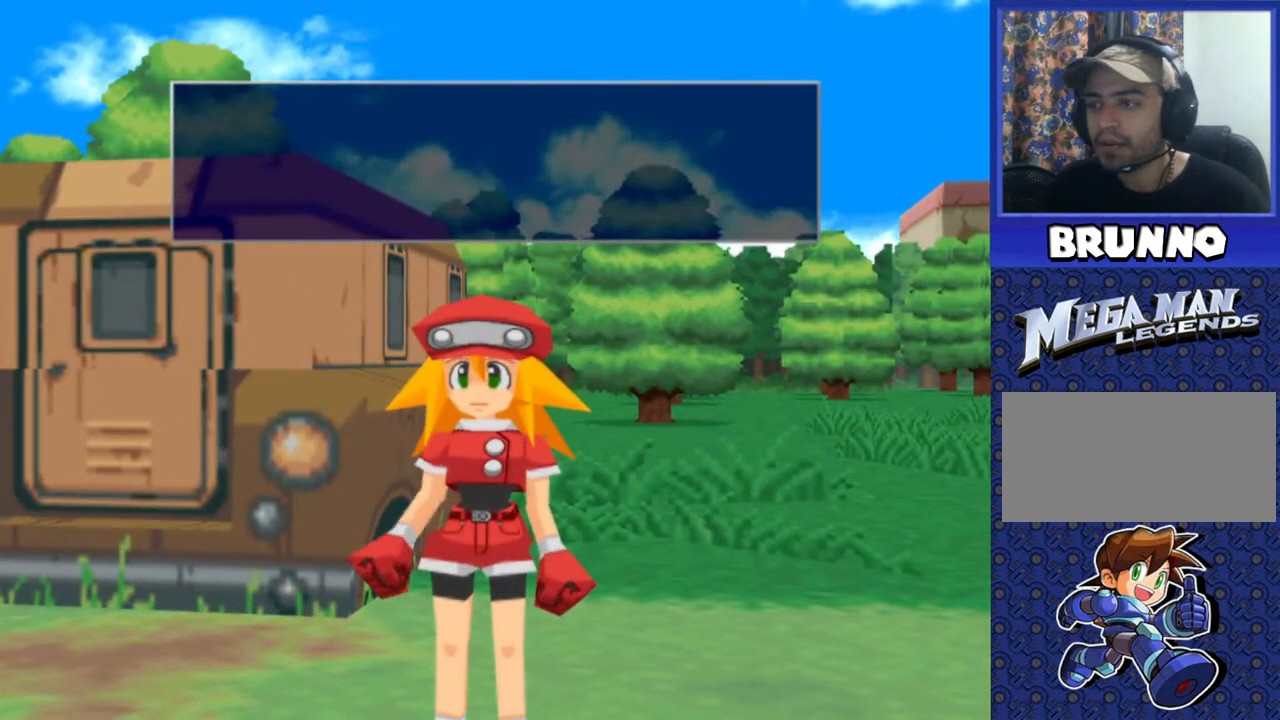
{"buttons": [], "events": [[100, "TRIANGLE", "down"], [233, "TRIANGLE", "up"]]}
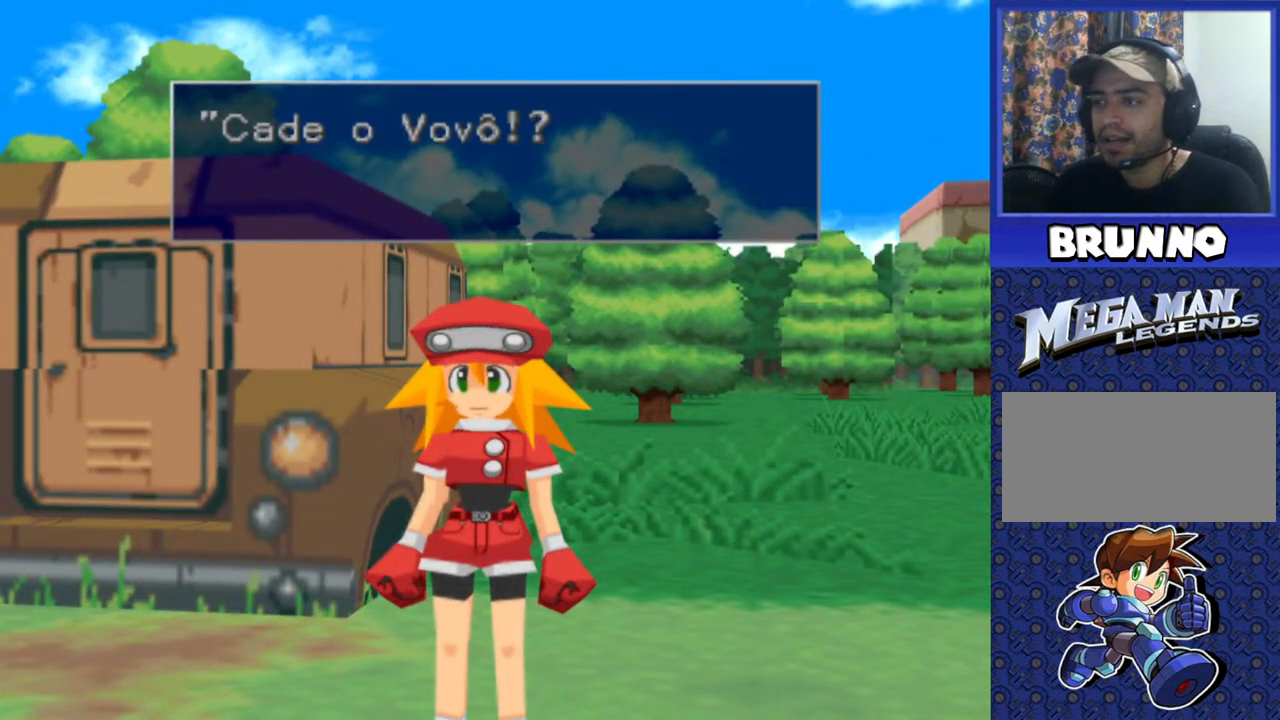
{"buttons": [], "events": [[183, "TRIANGLE", "down"], [333, "TRIANGLE", "up"]]}
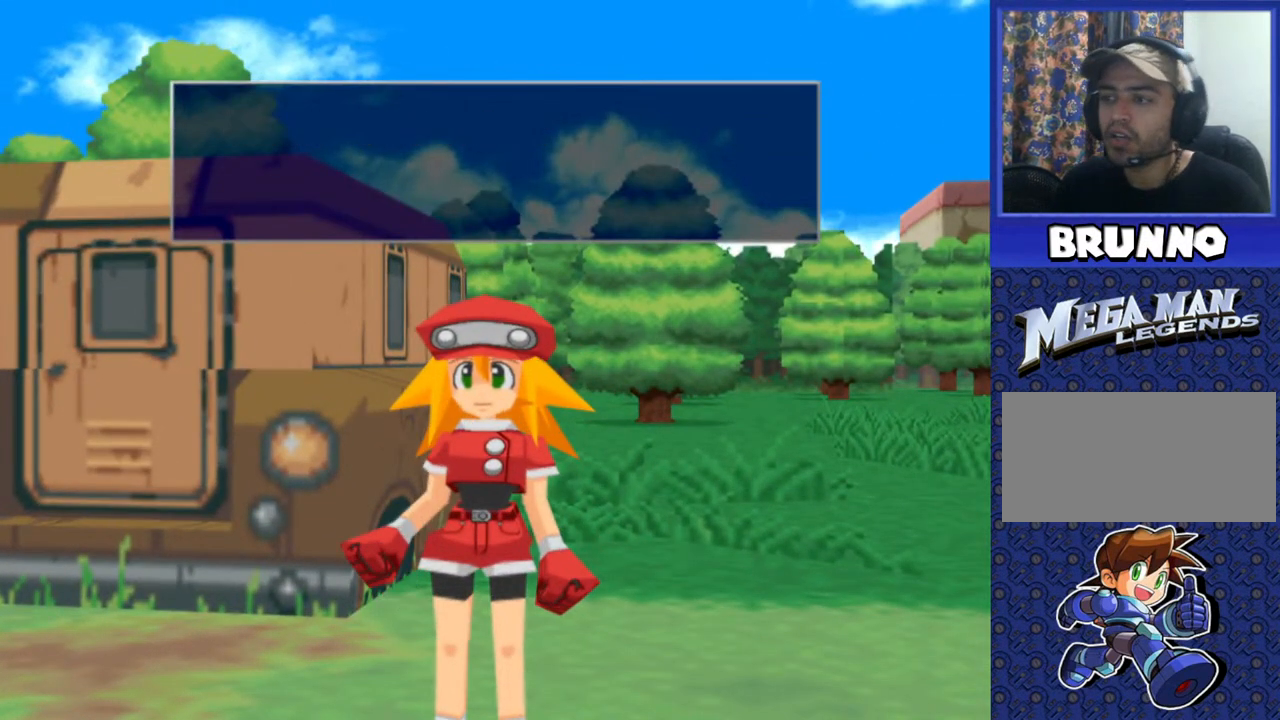
{"buttons": [], "events": [[183, "TRIANGLE", "down"], [283, "TRIANGLE", "up"]]}
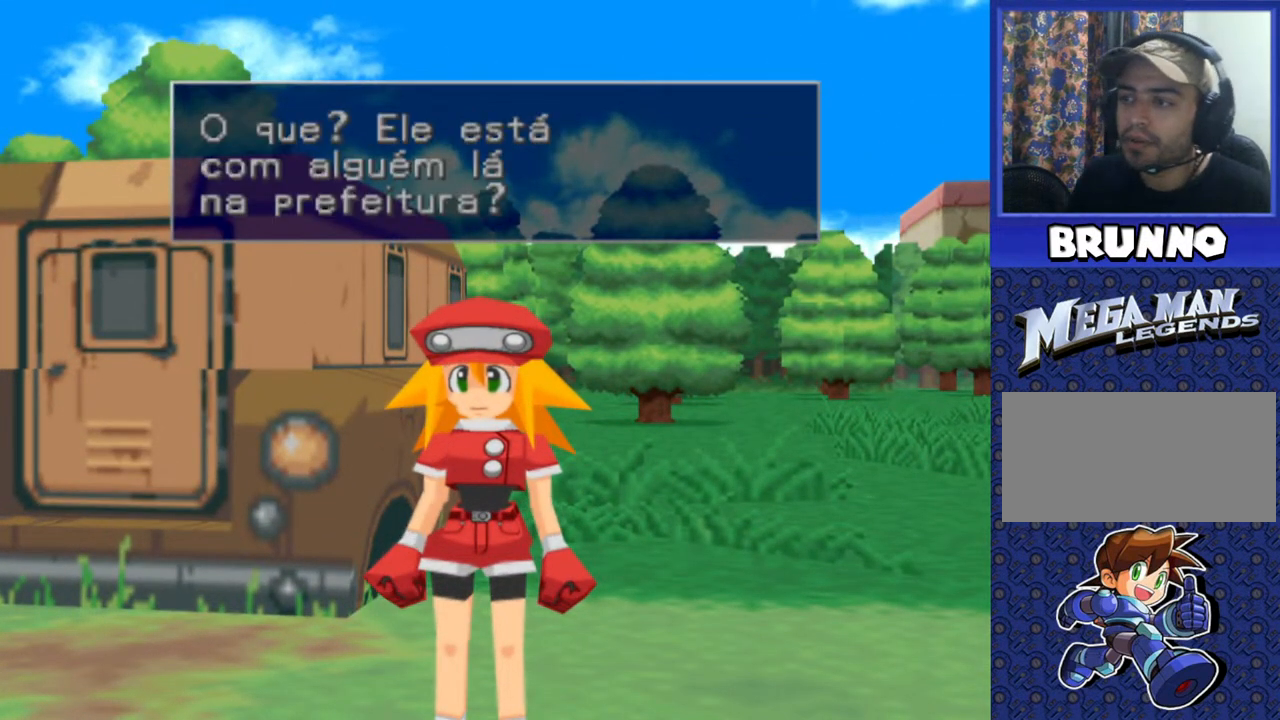
{"buttons": [], "events": []}
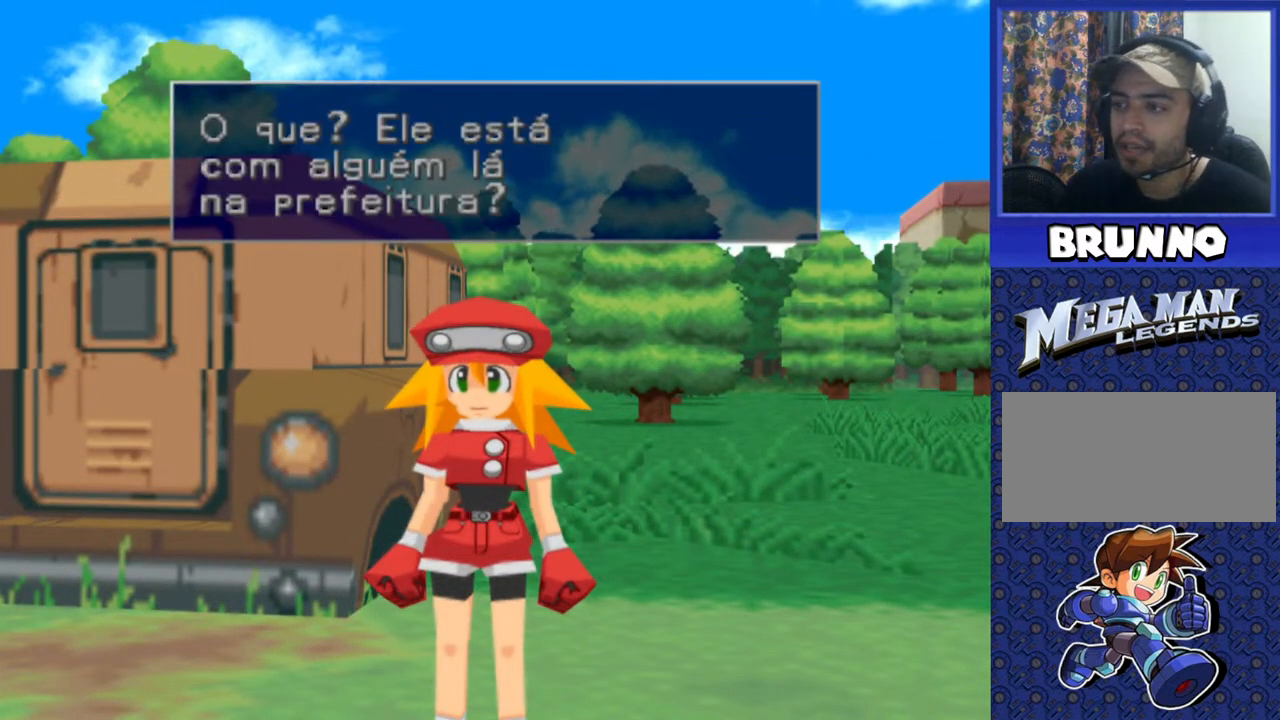
{"buttons": [], "events": []}
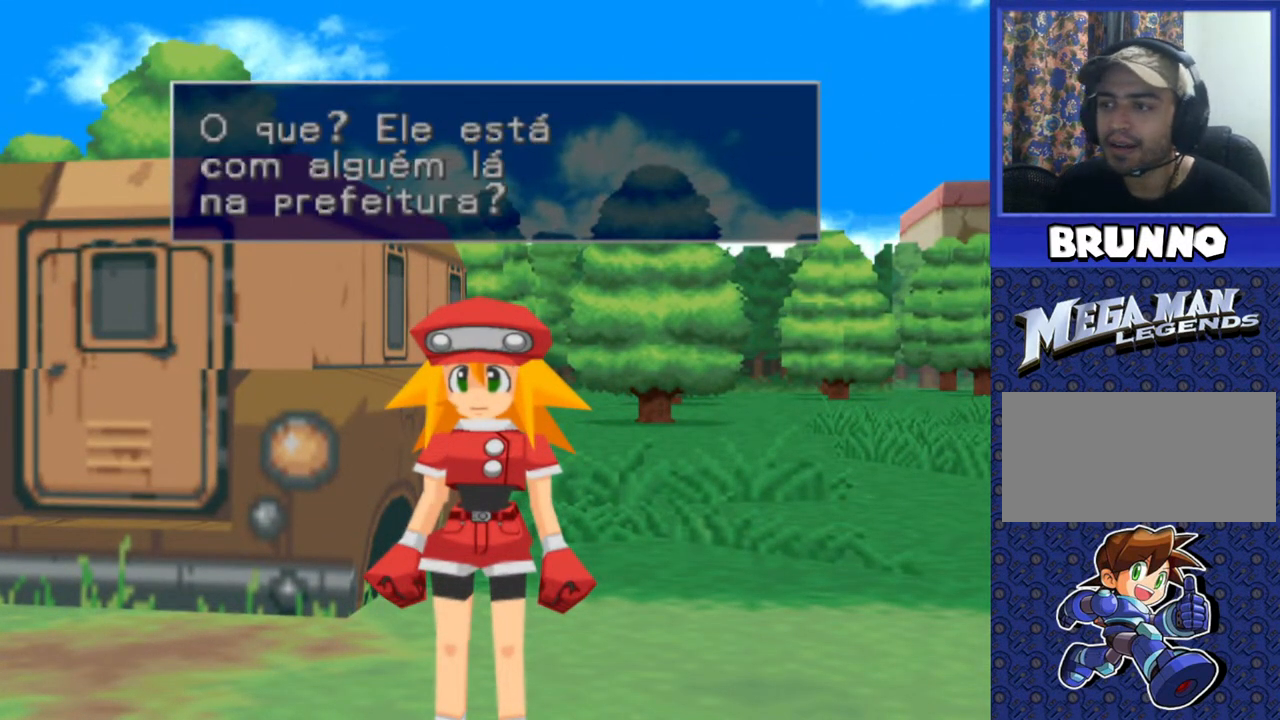
{"buttons": [], "events": [[117, "TRIANGLE", "down"], [200, "TRIANGLE", "up"]]}
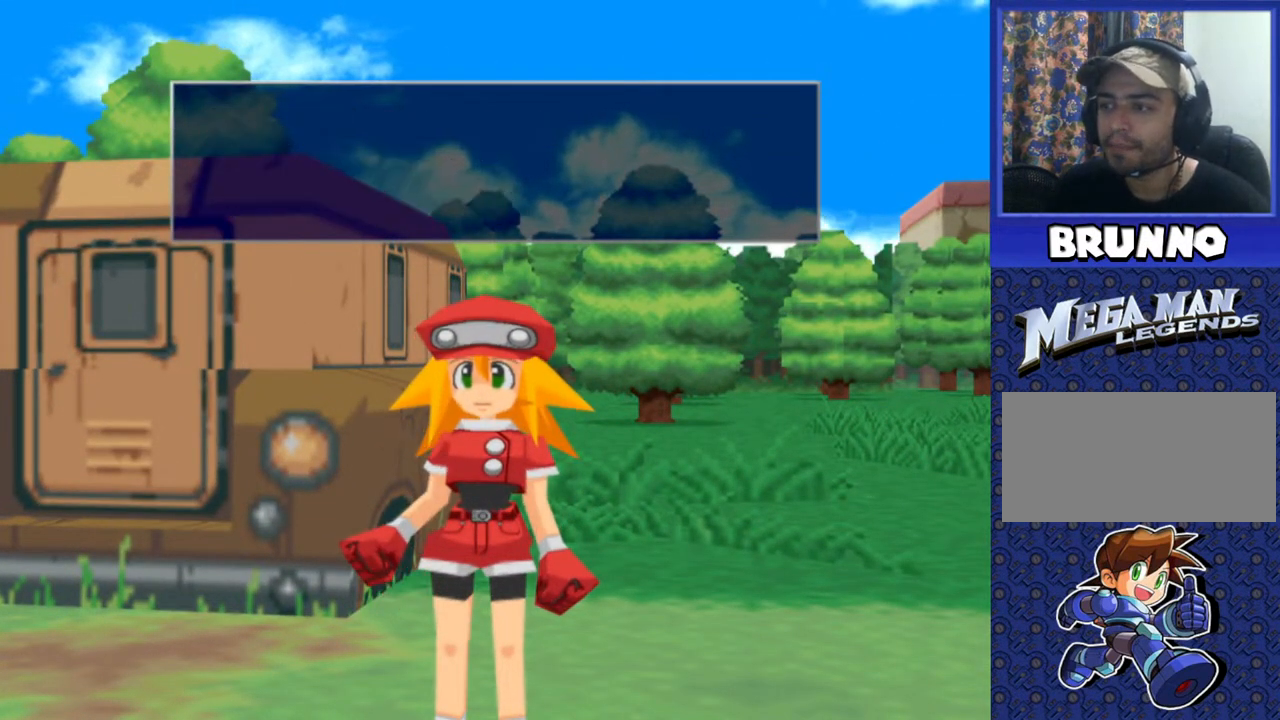
{"buttons": [], "events": [[133, "TRIANGLE", "down"], [233, "TRIANGLE", "up"]]}
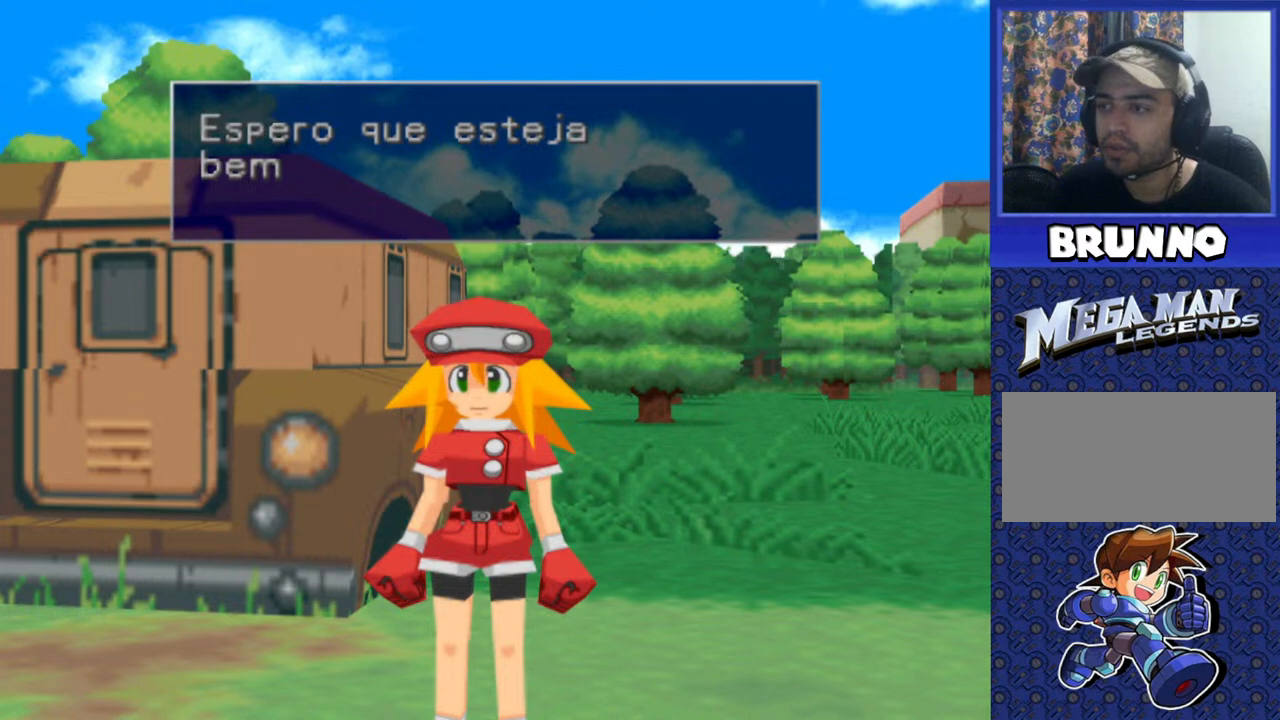
{"buttons": [], "events": [[217, "TRIANGLE", "down"], [317, "TRIANGLE", "up"]]}
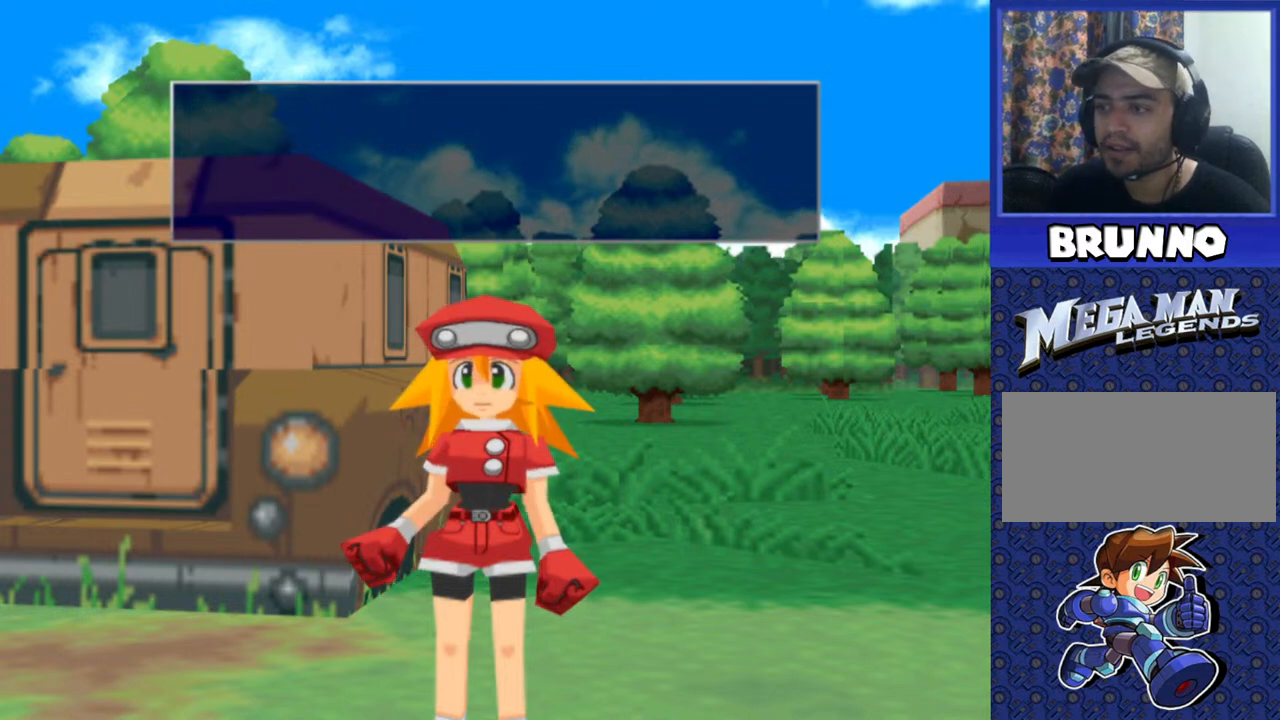
{"buttons": [], "events": [[167, "TRIANGLE", "down"], [267, "TRIANGLE", "up"]]}
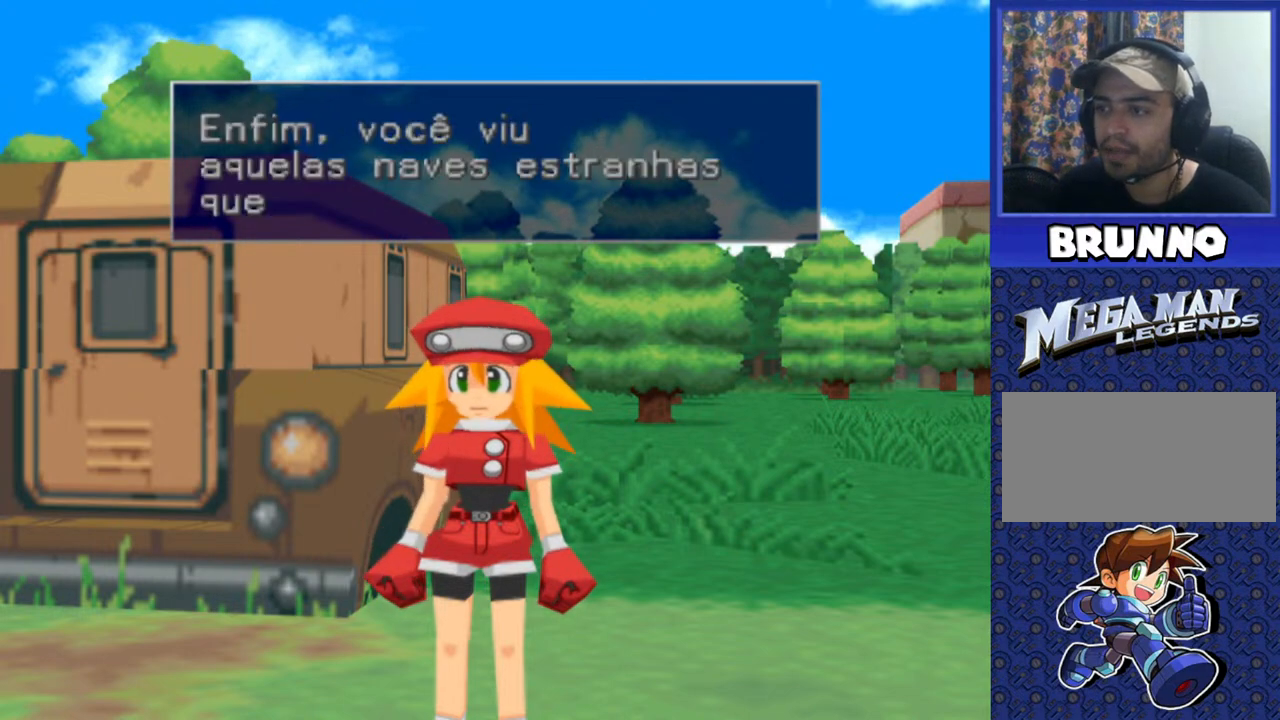
{"buttons": [], "events": []}
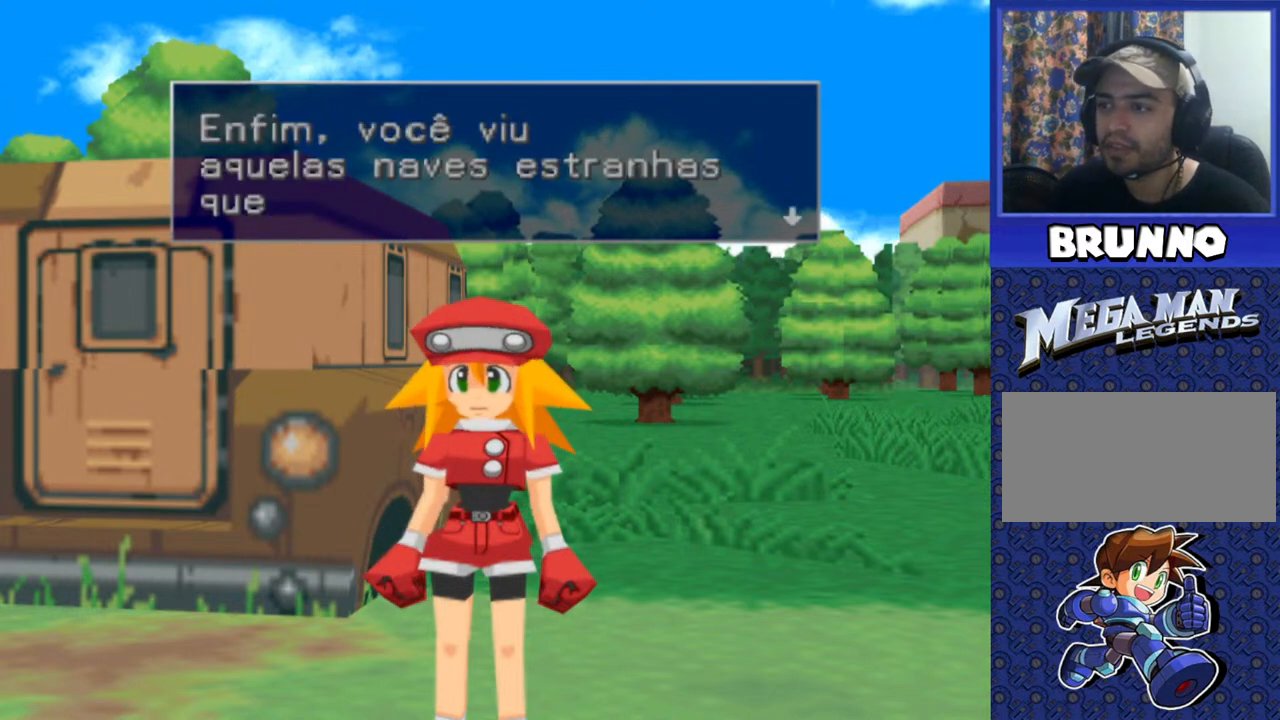
{"buttons": [], "events": []}